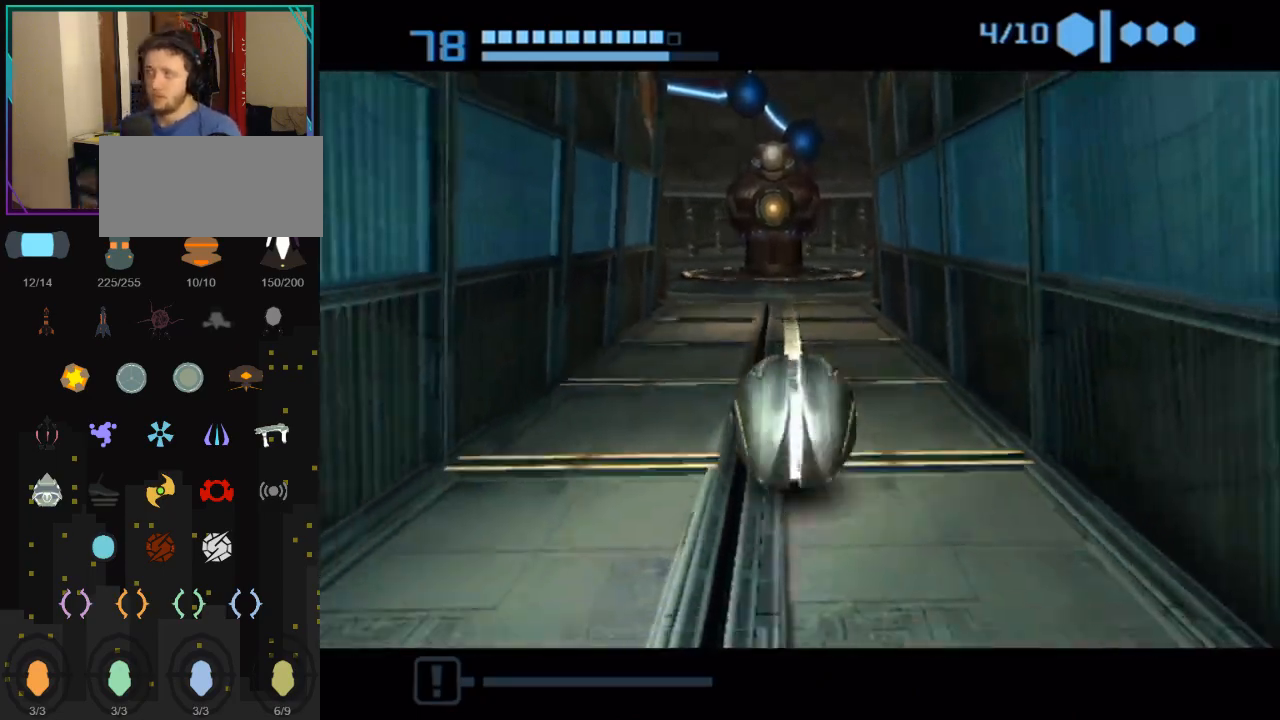
Gameplay with a controller (Nintendo layout); each line is a JSON object with the inputs held at the frame after it. "events" lists button and stick changes between this image and that frame as [ms after this image, input, new state], when the widget could be followed in between. Not read: L3 R3.
{"buttons": [], "left_stick": "down", "right_stick": "center", "events": []}
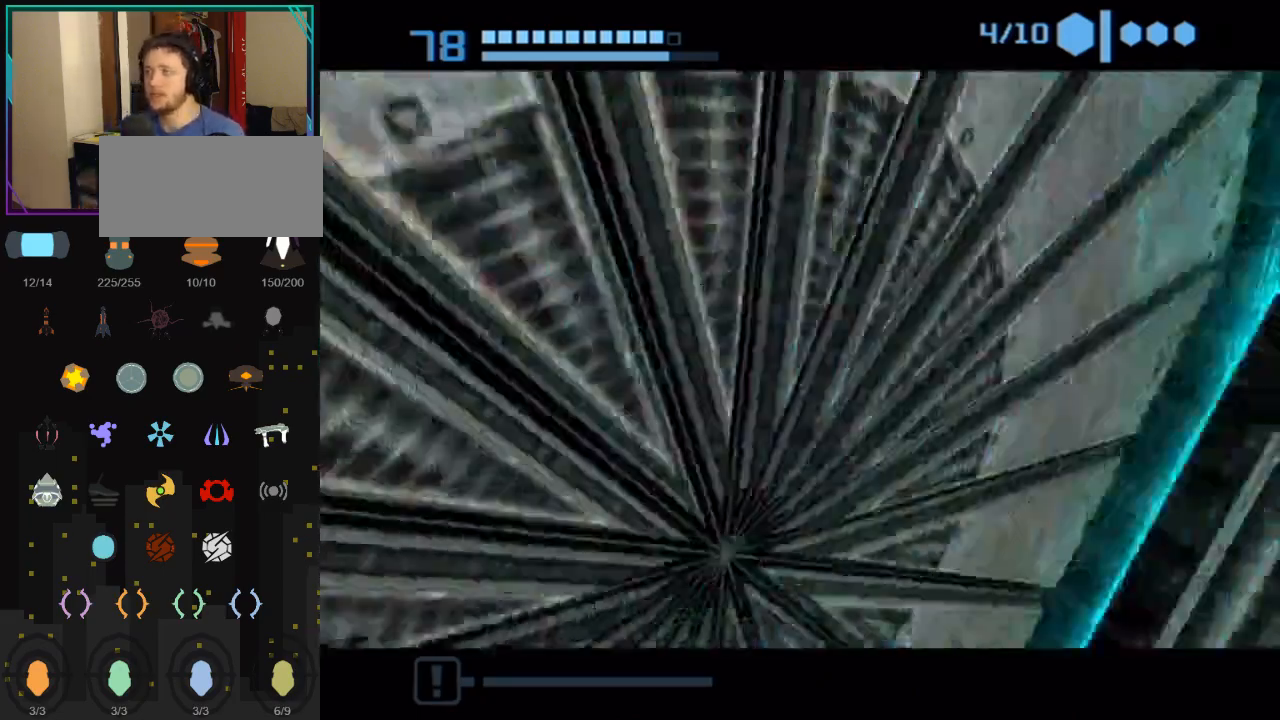
{"buttons": [], "left_stick": "center", "right_stick": "center", "events": [[17, "left_stick", "down-left"], [33, "A", "down"], [117, "A", "up"], [217, "A", "down"], [250, "A", "up"], [250, "left_stick", "center"], [283, "A", "down"], [333, "A", "up"], [333, "X", "down"], [400, "X", "up"]]}
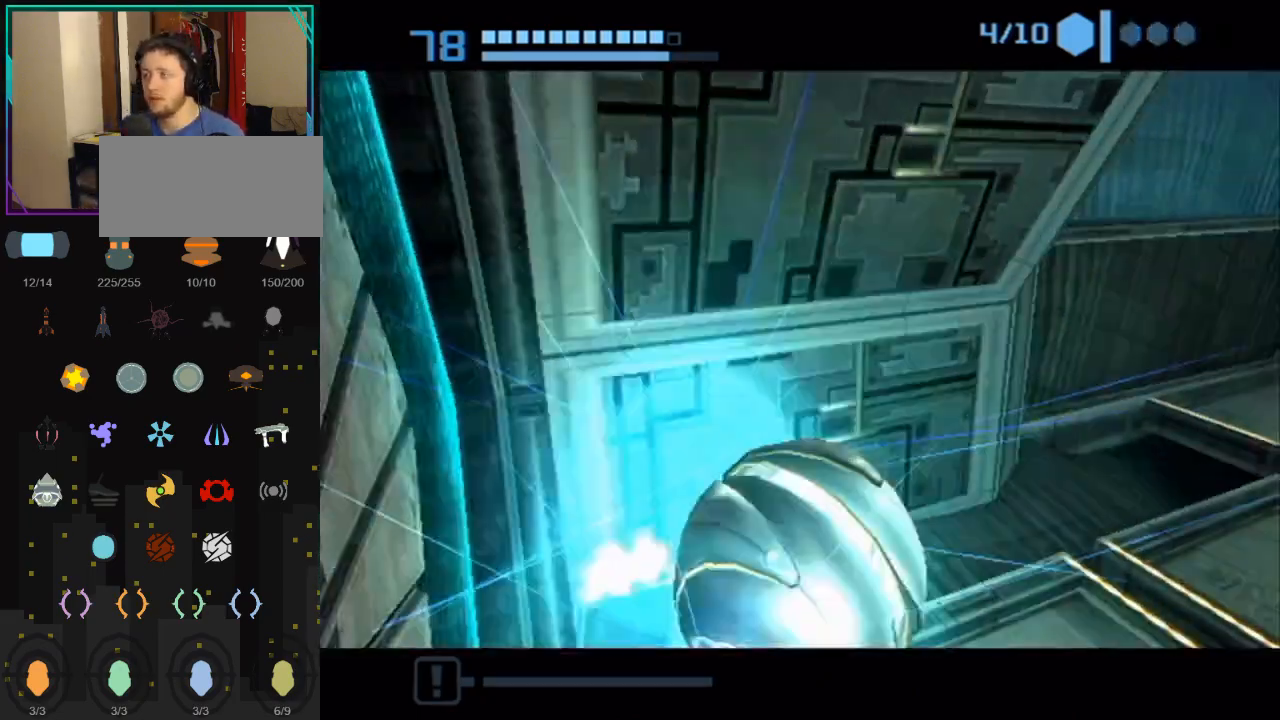
{"buttons": [], "left_stick": "down-left", "right_stick": "center", "events": [[183, "X", "down"], [217, "left_stick", "down-left"], [283, "X", "up"]]}
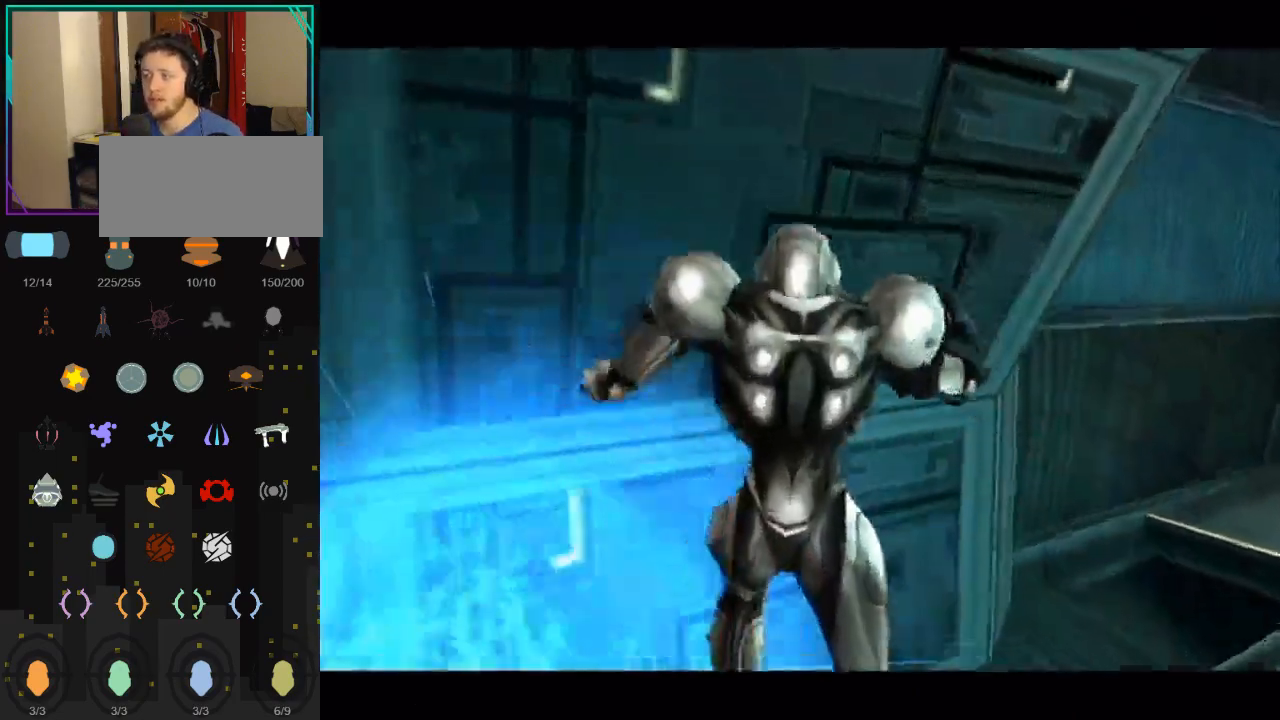
{"buttons": [], "left_stick": "down-left", "right_stick": "center", "events": []}
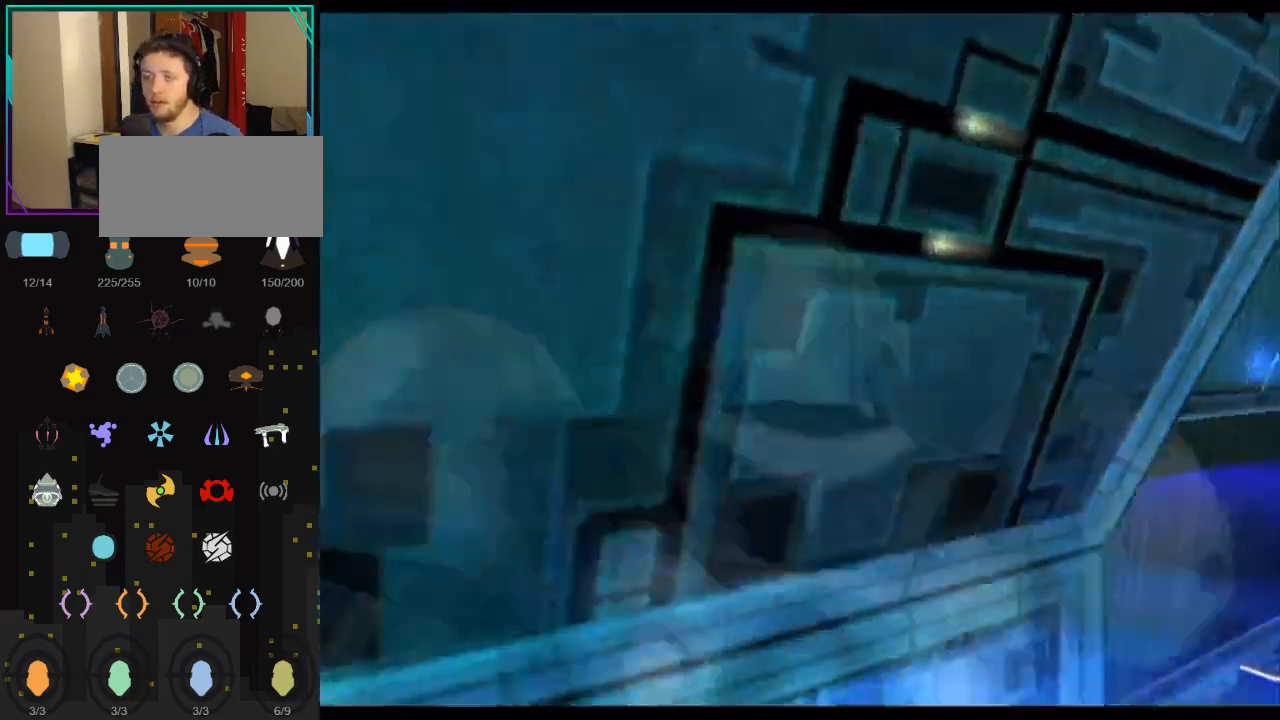
{"buttons": [], "left_stick": "down-left", "right_stick": "center", "events": []}
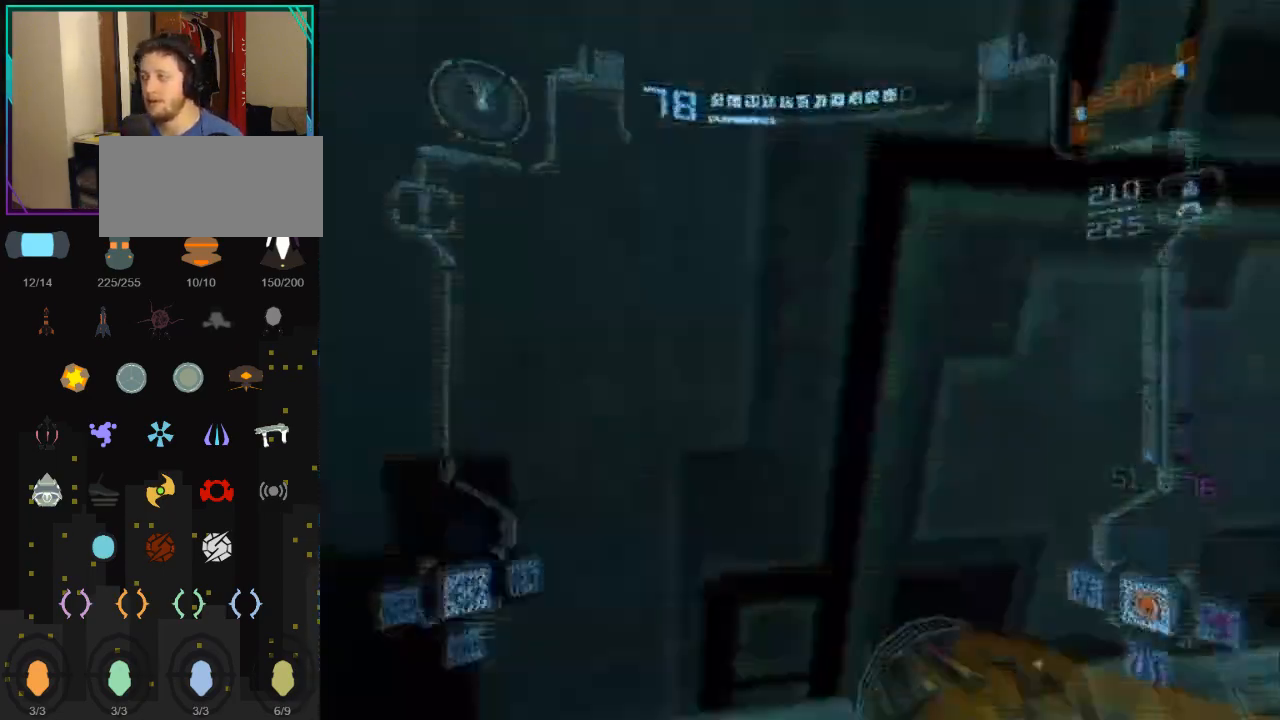
{"buttons": [], "left_stick": "left", "right_stick": "center", "events": [[133, "left_stick", "left"]]}
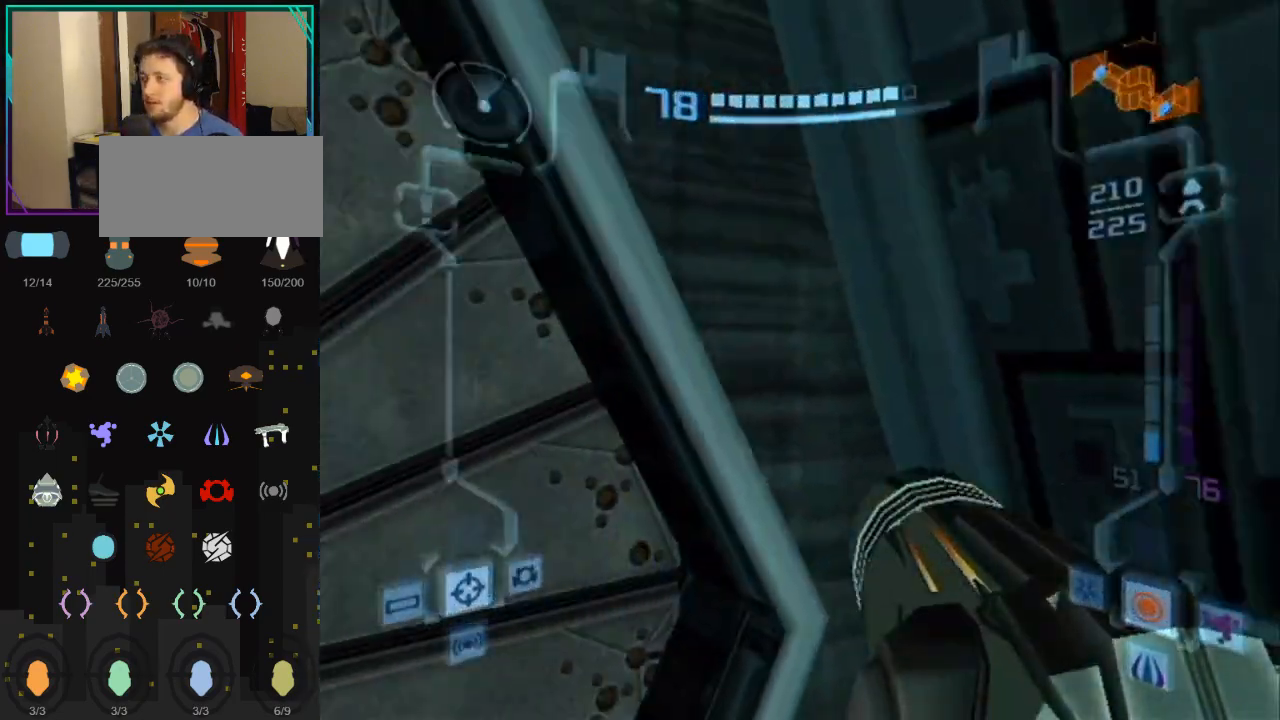
{"buttons": ["X", "L1"], "left_stick": "up-left", "right_stick": "center", "events": [[283, "left_stick", "up-left"], [333, "L1", "down"], [467, "X", "down"]]}
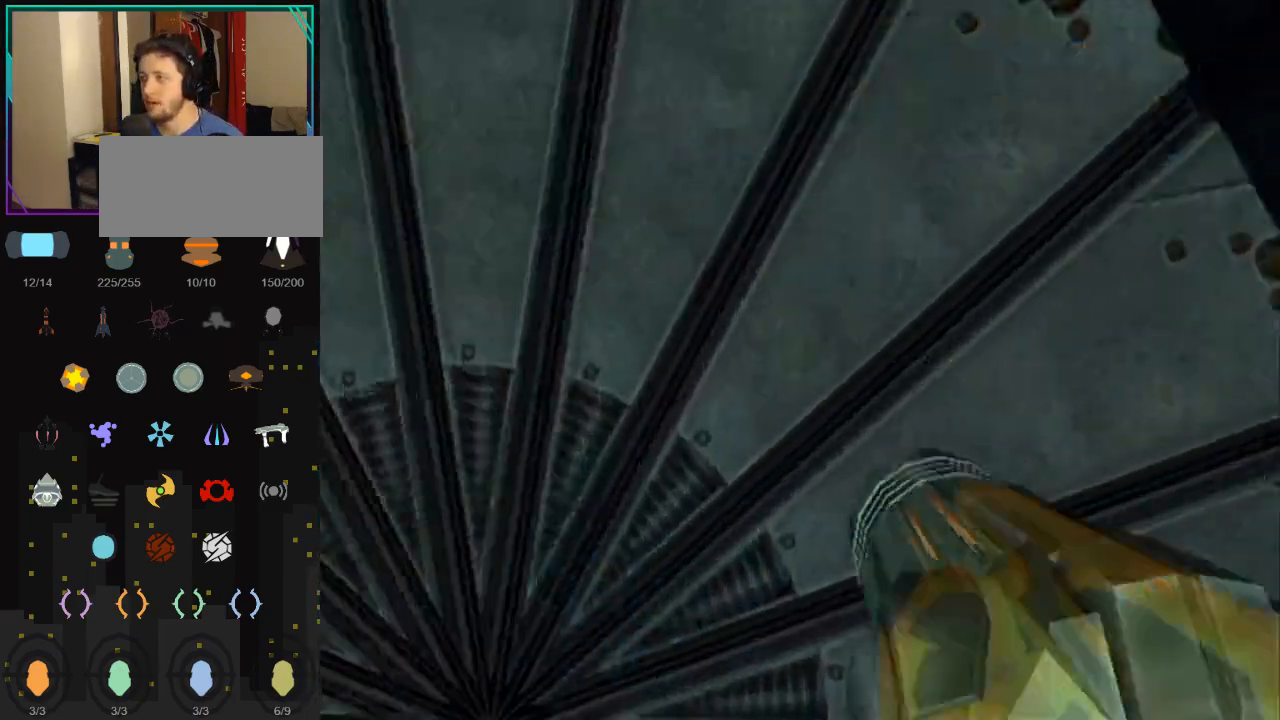
{"buttons": ["L1"], "left_stick": "up", "right_stick": "center", "events": [[67, "left_stick", "up"], [117, "X", "up"]]}
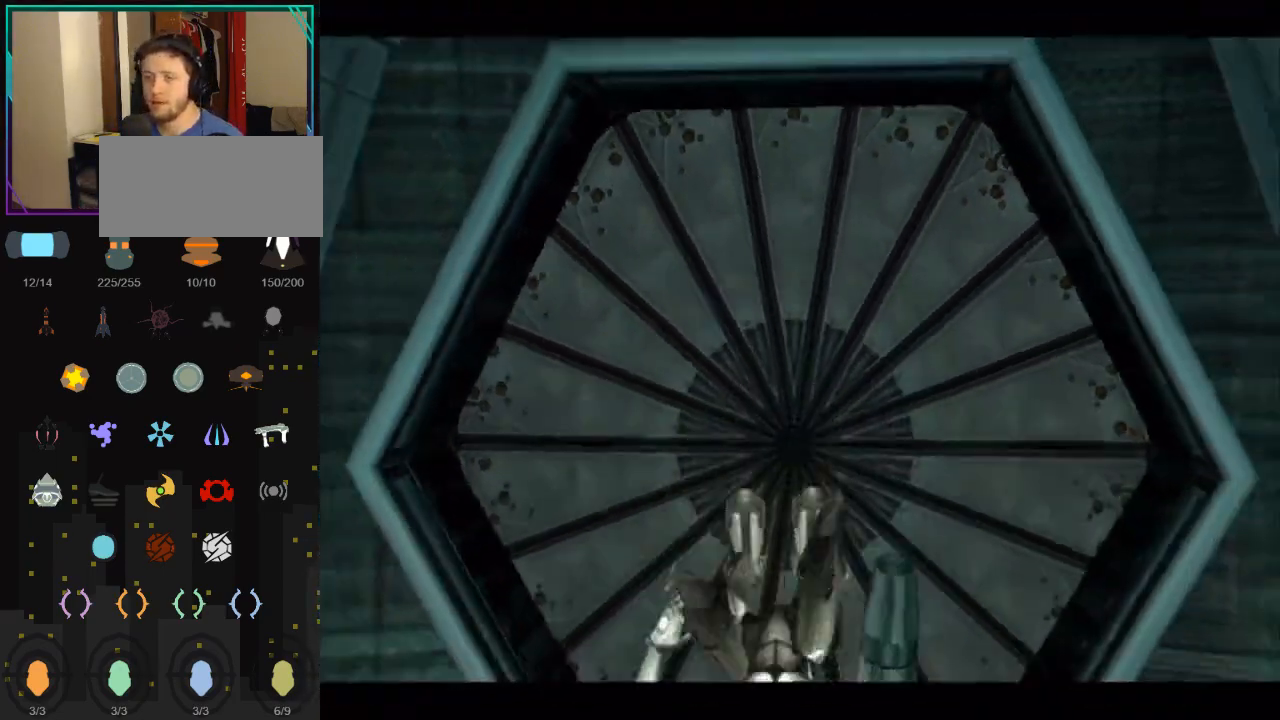
{"buttons": [], "left_stick": "up", "right_stick": "center", "events": [[50, "L1", "up"]]}
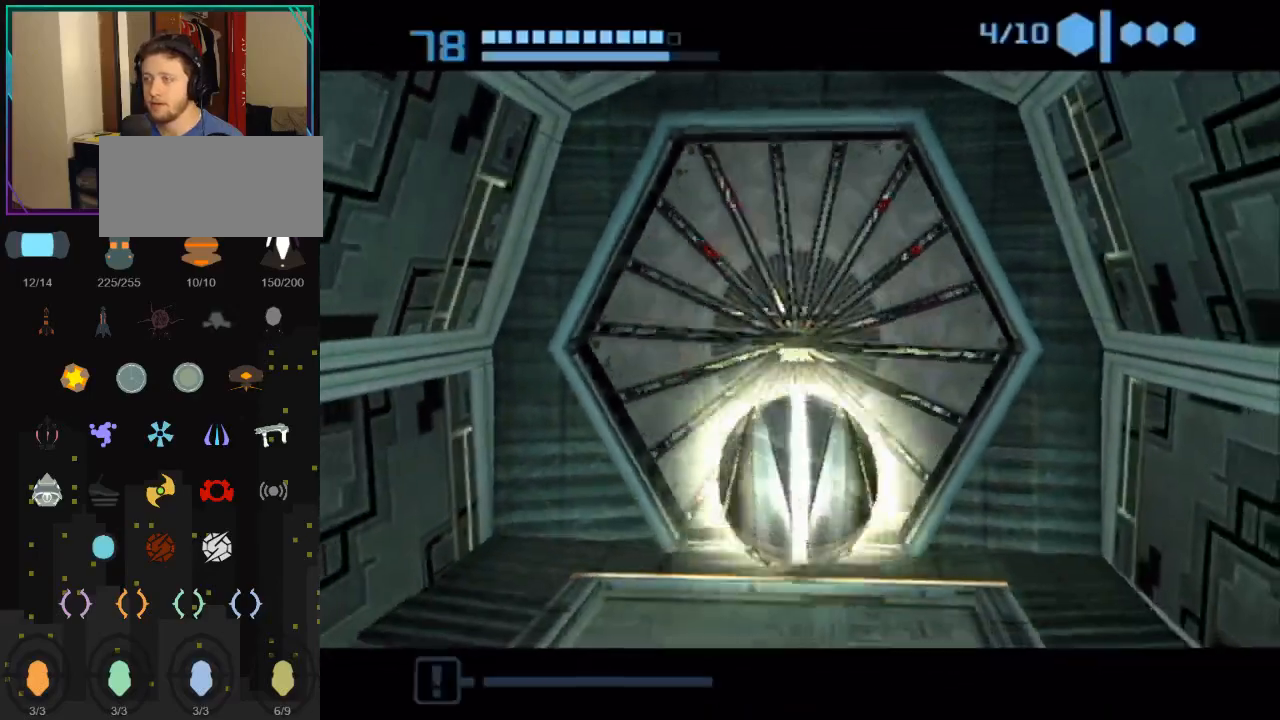
{"buttons": ["B"], "left_stick": "up", "right_stick": "center", "events": [[333, "B", "down"]]}
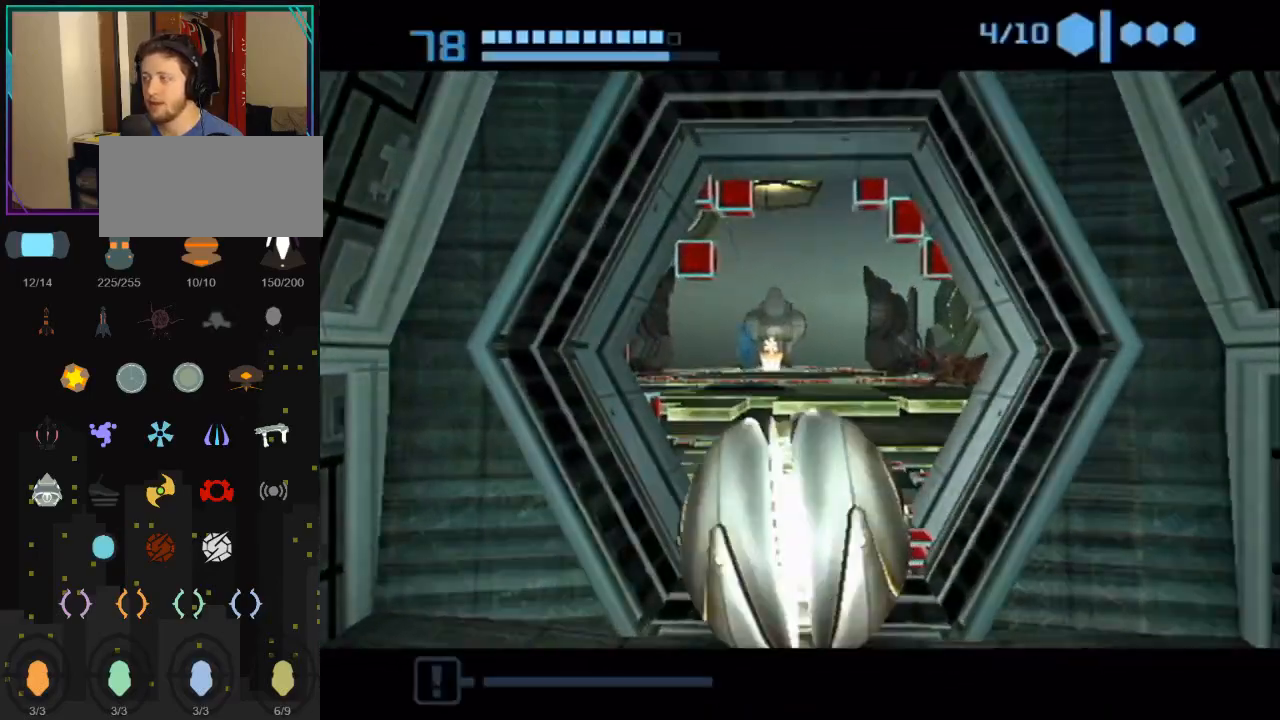
{"buttons": ["B"], "left_stick": "up", "right_stick": "center", "events": [[250, "B", "up"], [300, "B", "down"]]}
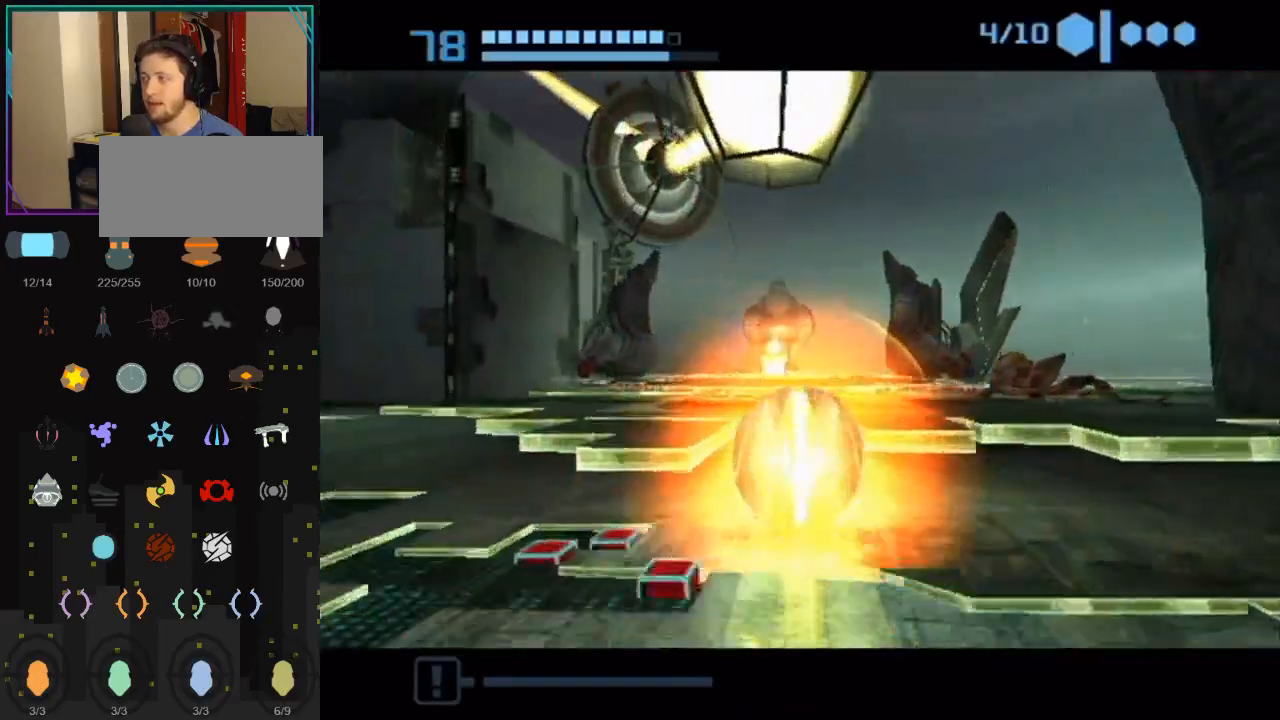
{"buttons": ["B"], "left_stick": "up", "right_stick": "center", "events": []}
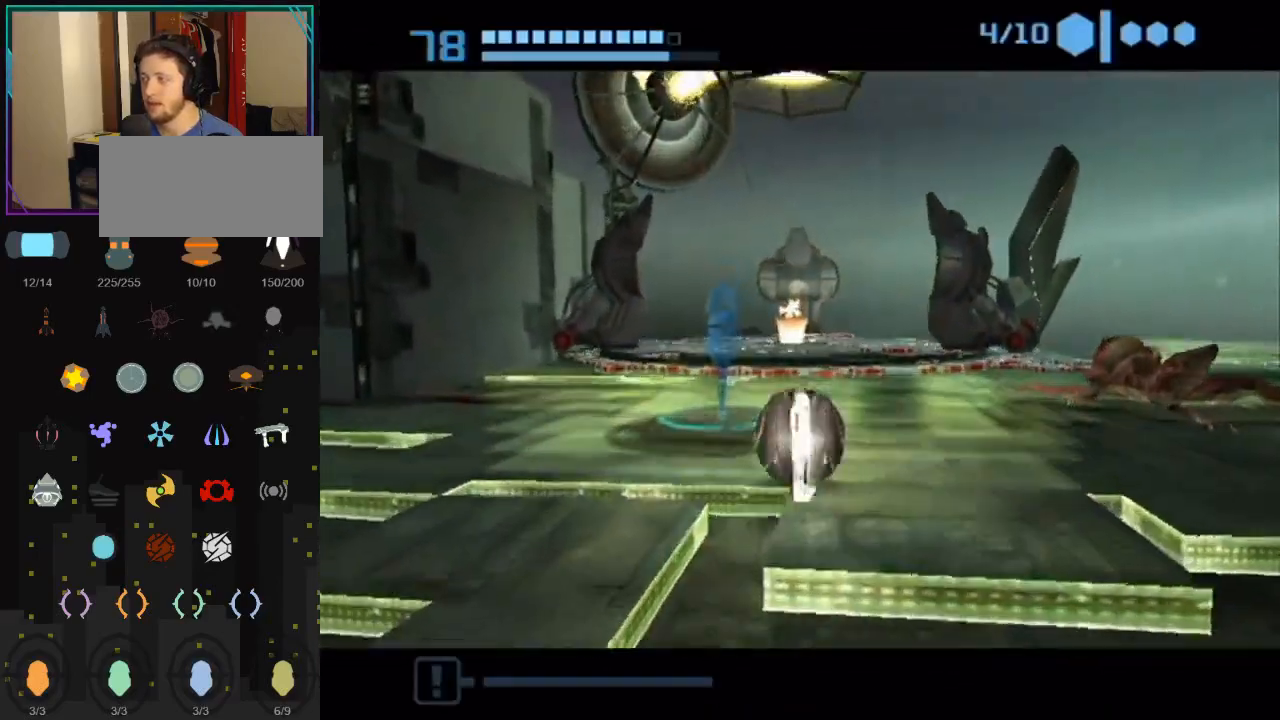
{"buttons": ["B"], "left_stick": "up", "right_stick": "center", "events": [[333, "B", "up"], [400, "B", "down"]]}
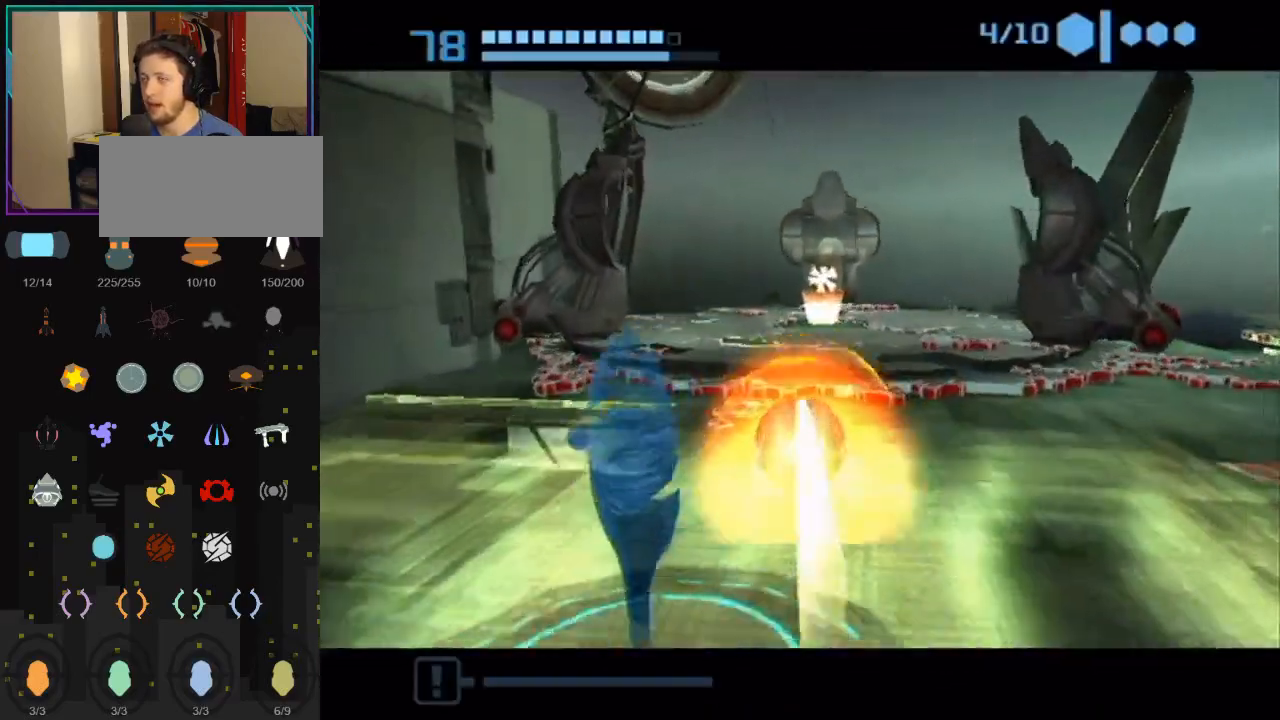
{"buttons": [], "left_stick": "up", "right_stick": "center", "events": [[83, "B", "up"]]}
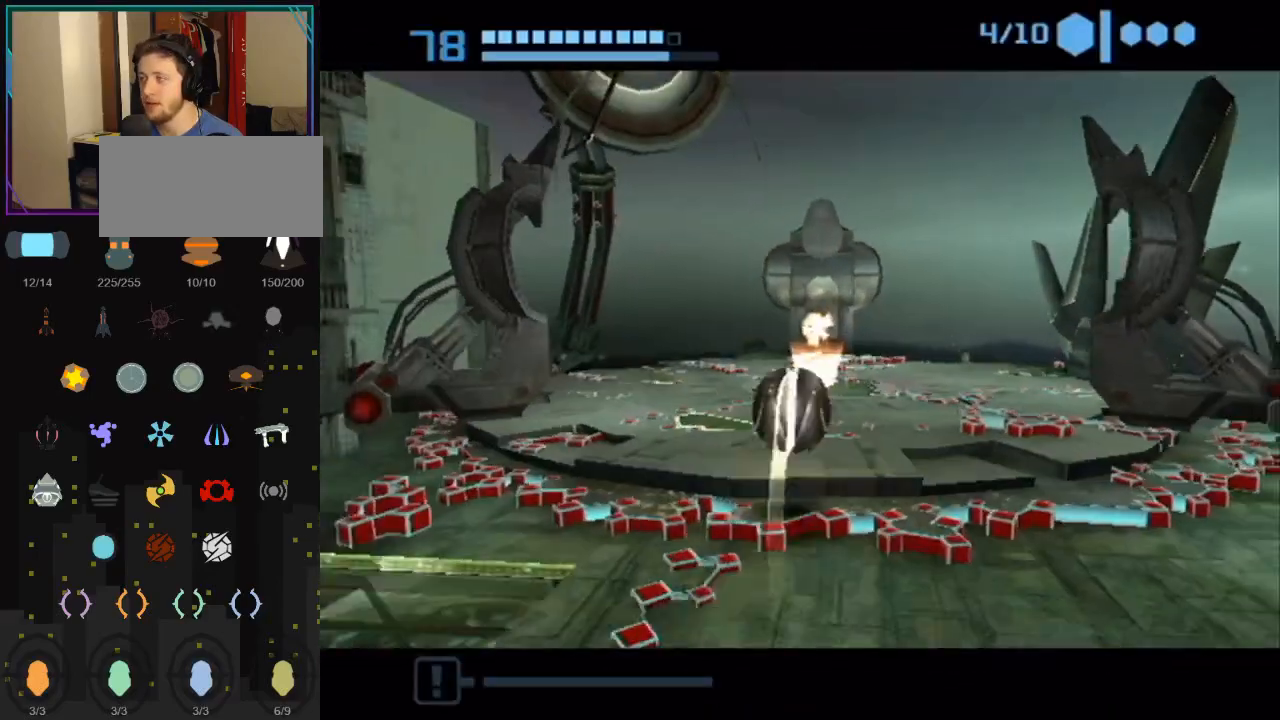
{"buttons": [], "left_stick": "up", "right_stick": "center", "events": []}
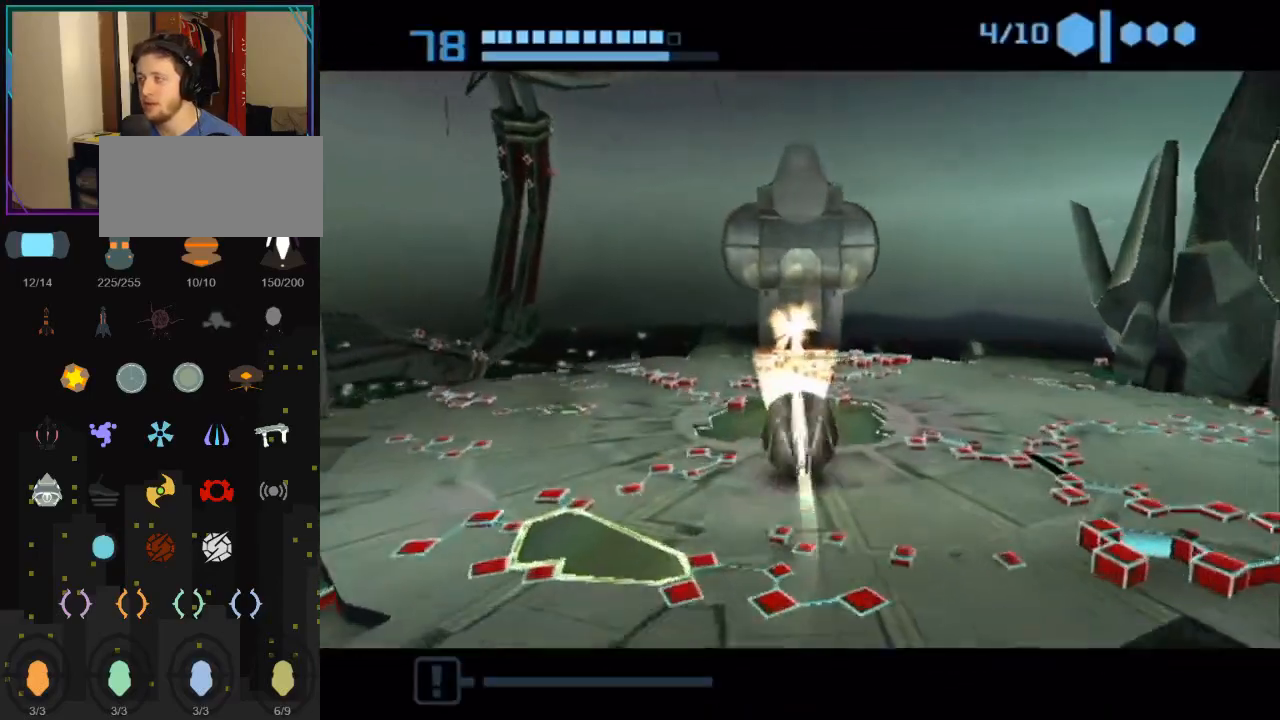
{"buttons": [], "left_stick": "center", "right_stick": "center", "events": [[300, "left_stick", "center"]]}
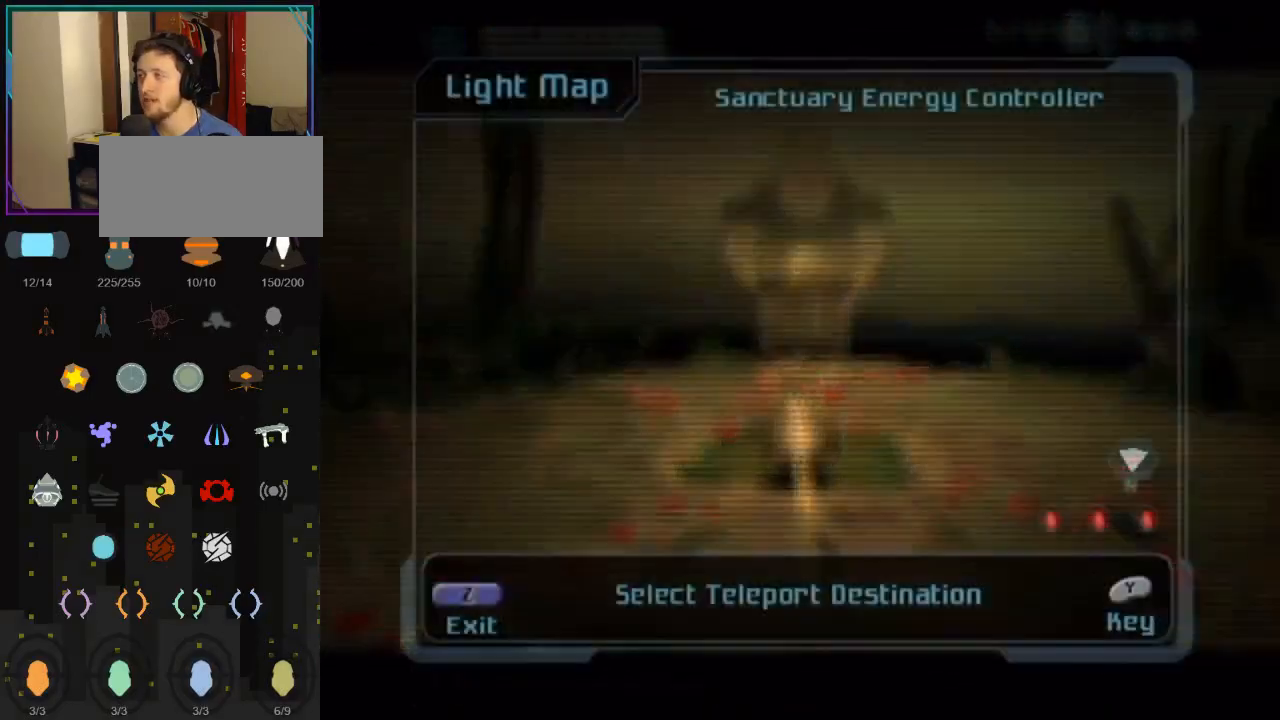
{"buttons": [], "left_stick": "center", "right_stick": "center", "events": []}
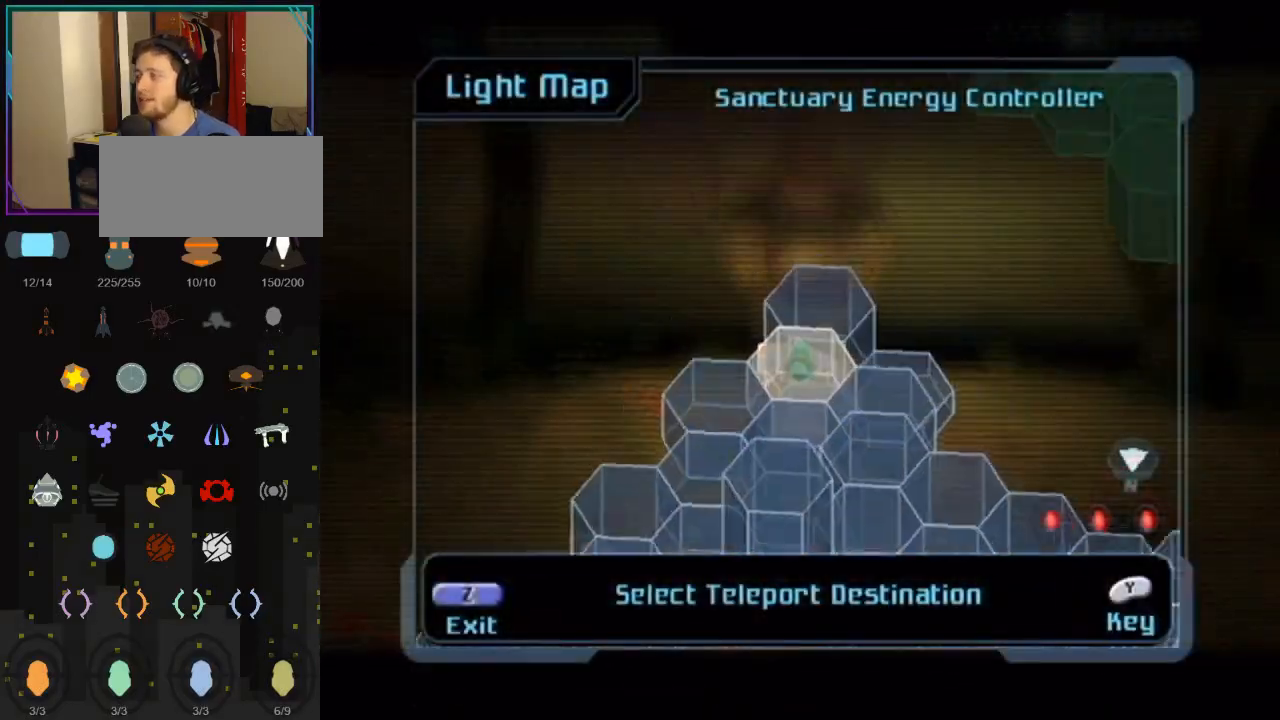
{"buttons": [], "left_stick": "center", "right_stick": "center", "events": []}
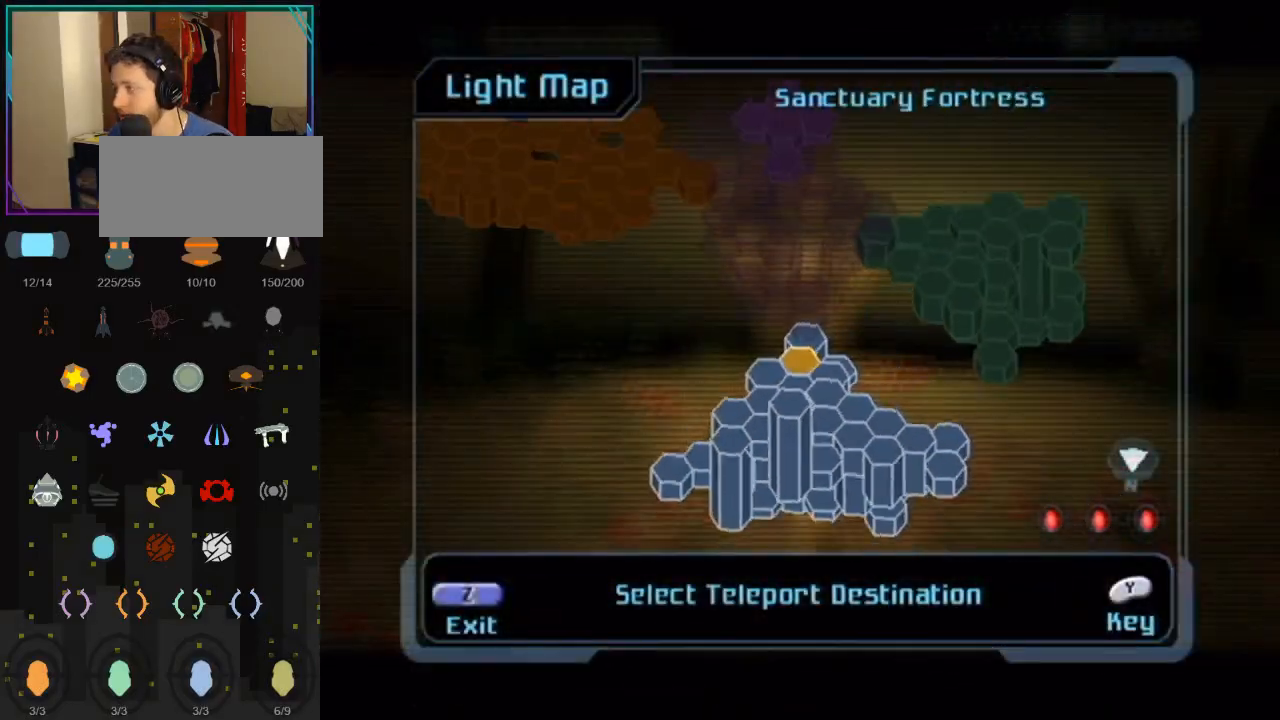
{"buttons": [], "left_stick": "center", "right_stick": "center", "events": []}
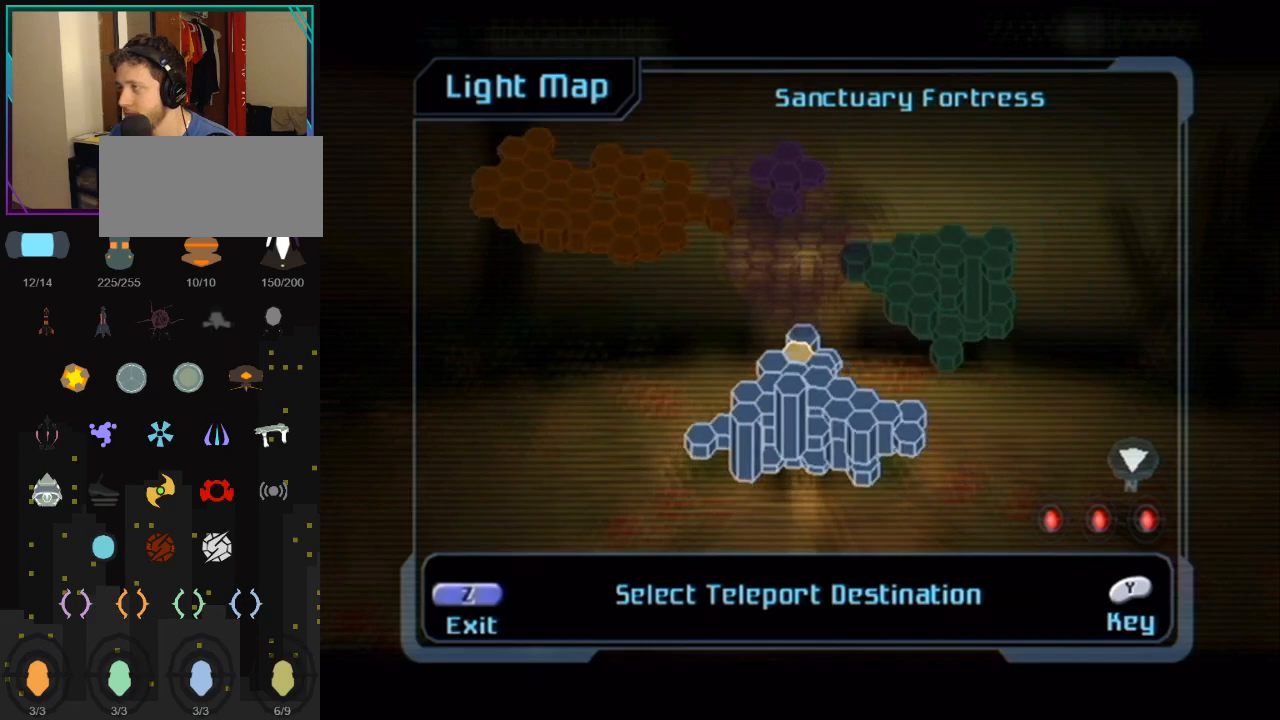
{"buttons": [], "left_stick": "center", "right_stick": "center", "events": []}
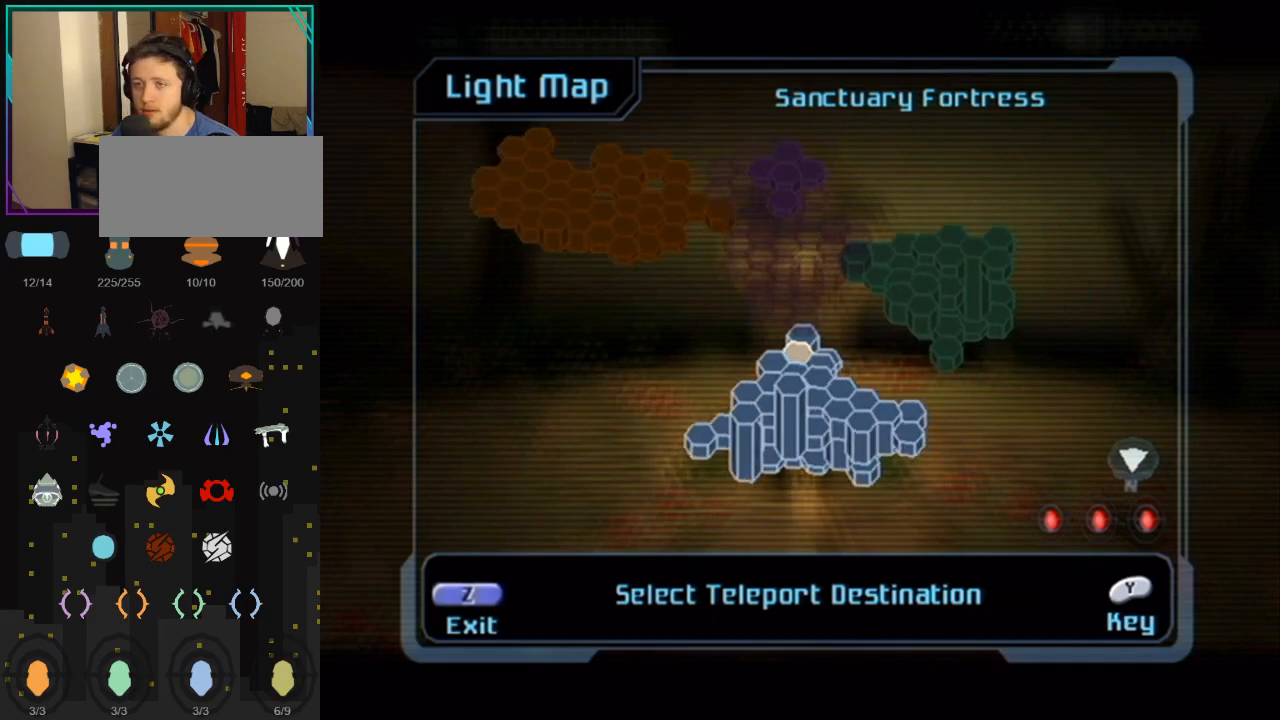
{"buttons": [], "left_stick": "center", "right_stick": "center", "events": []}
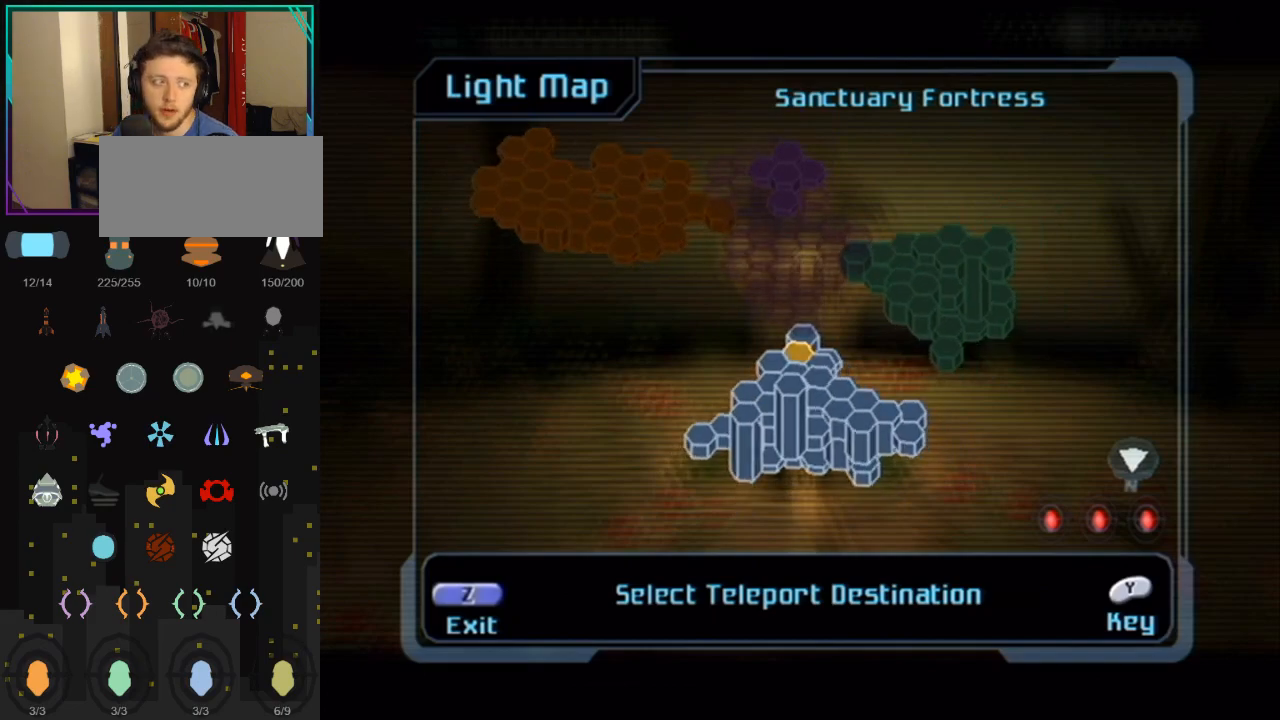
{"buttons": [], "left_stick": "center", "right_stick": "center", "events": []}
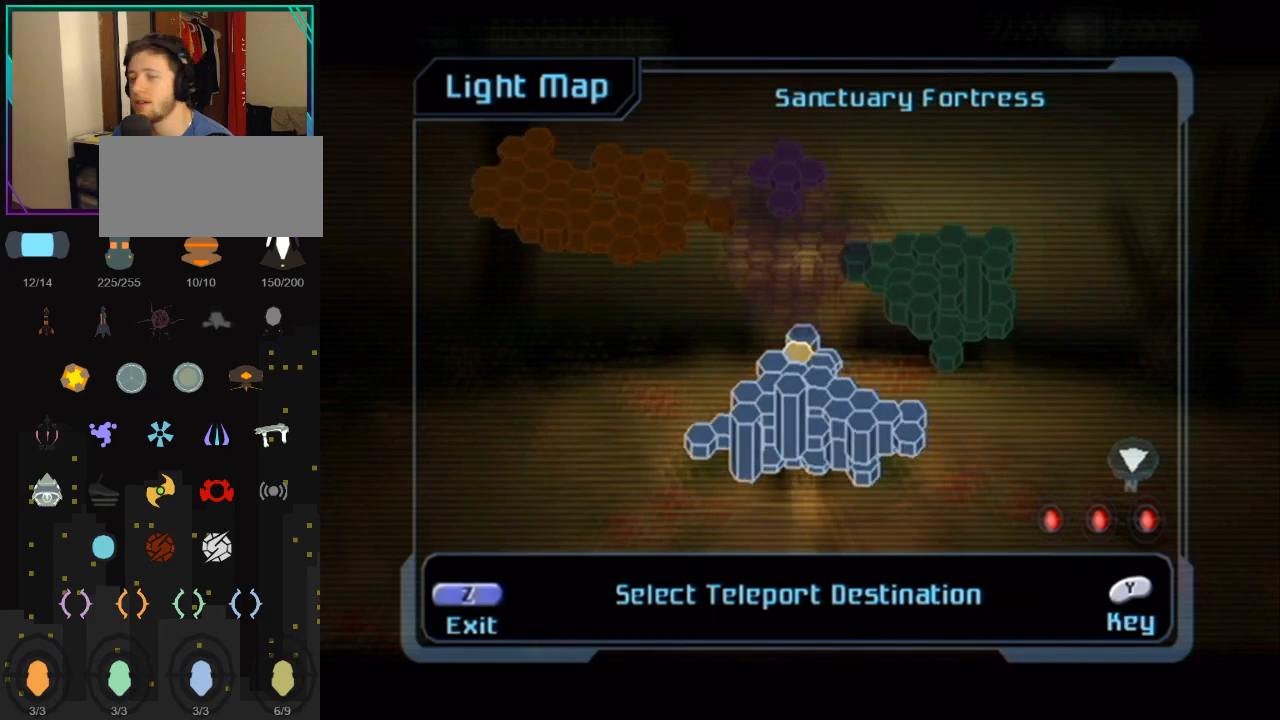
{"buttons": [], "left_stick": "center", "right_stick": "center", "events": []}
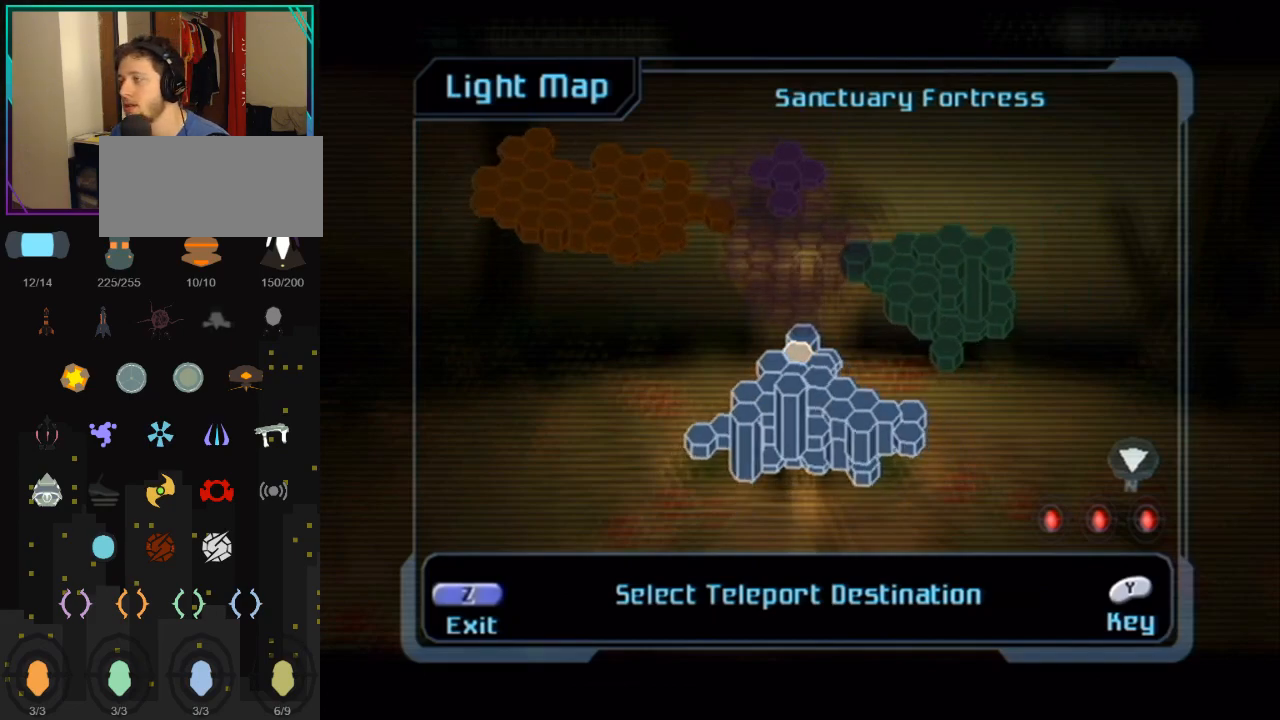
{"buttons": [], "left_stick": "center", "right_stick": "center", "events": []}
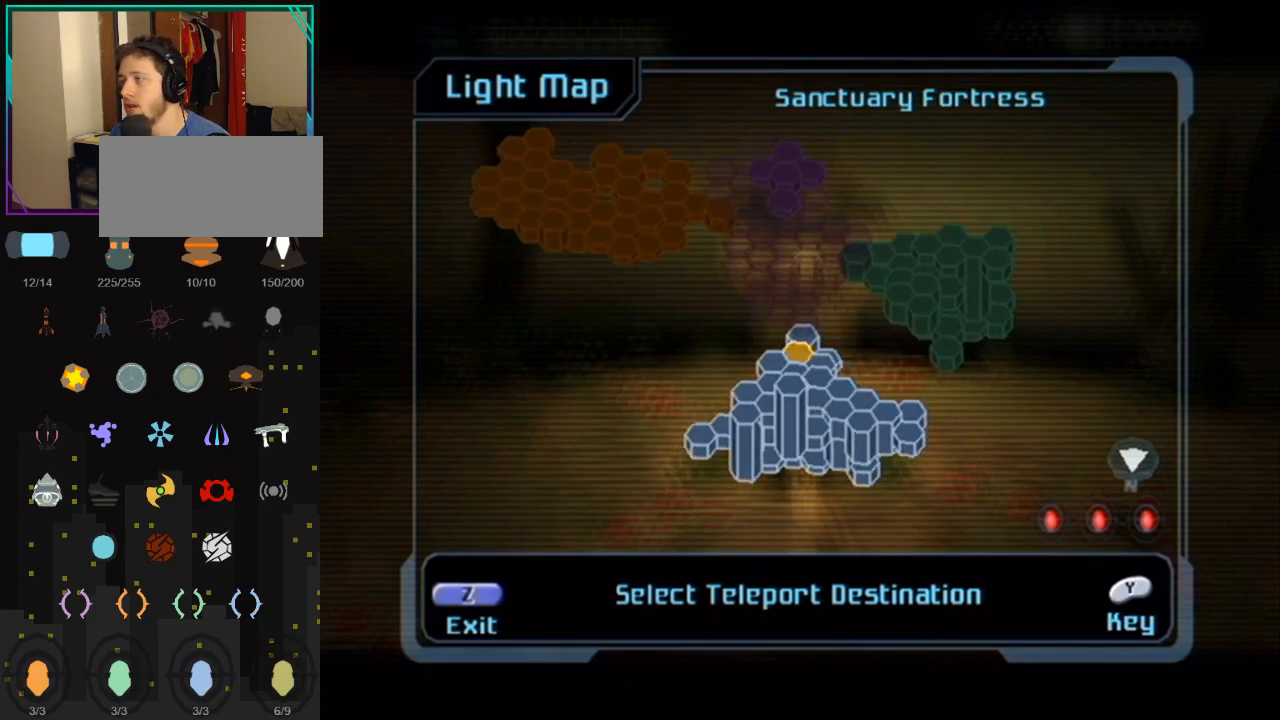
{"buttons": [], "left_stick": "center", "right_stick": "up", "events": [[150, "right_stick", "up"]]}
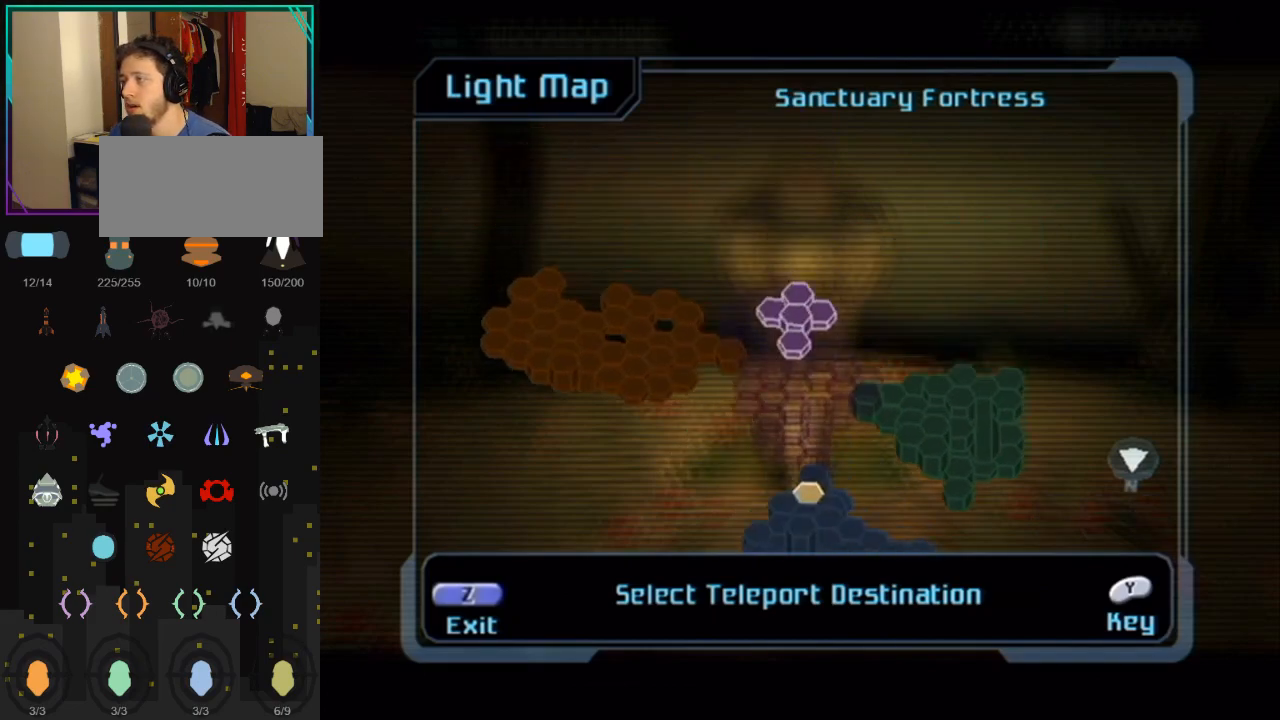
{"buttons": [], "left_stick": "center", "right_stick": "center", "events": [[83, "right_stick", "center"]]}
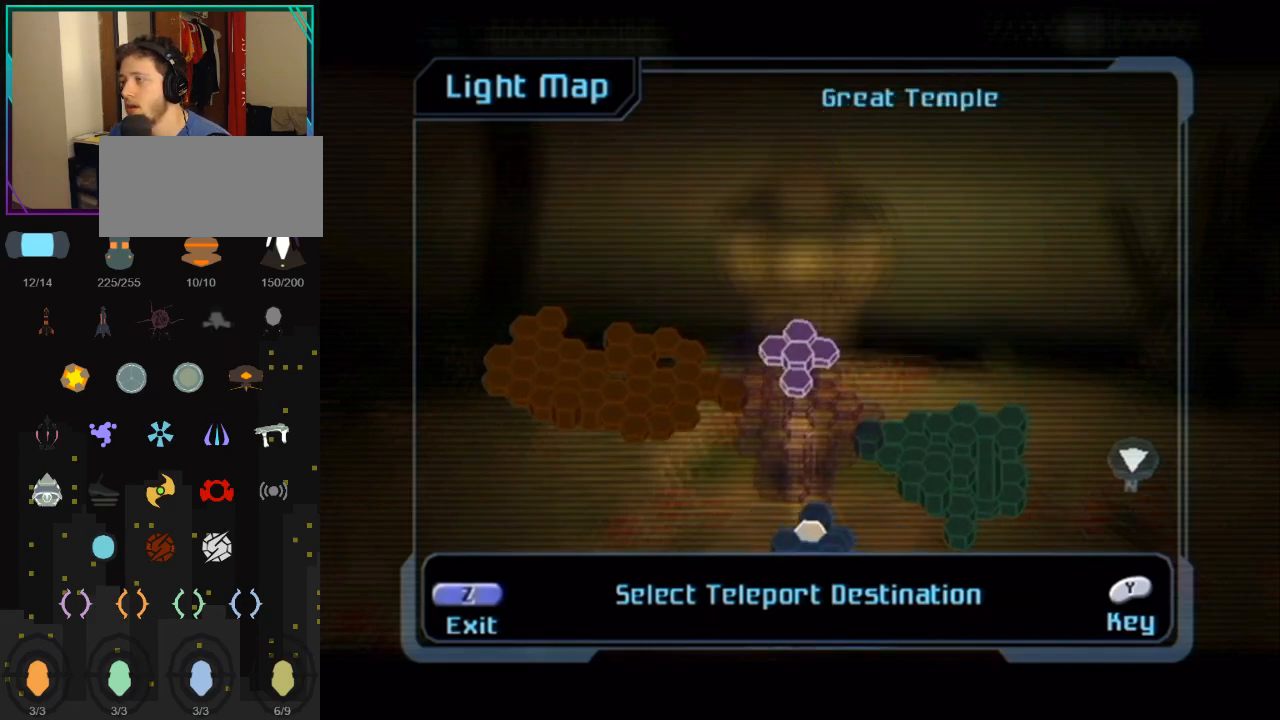
{"buttons": ["A"], "left_stick": "center", "right_stick": "center", "events": [[467, "A", "down"]]}
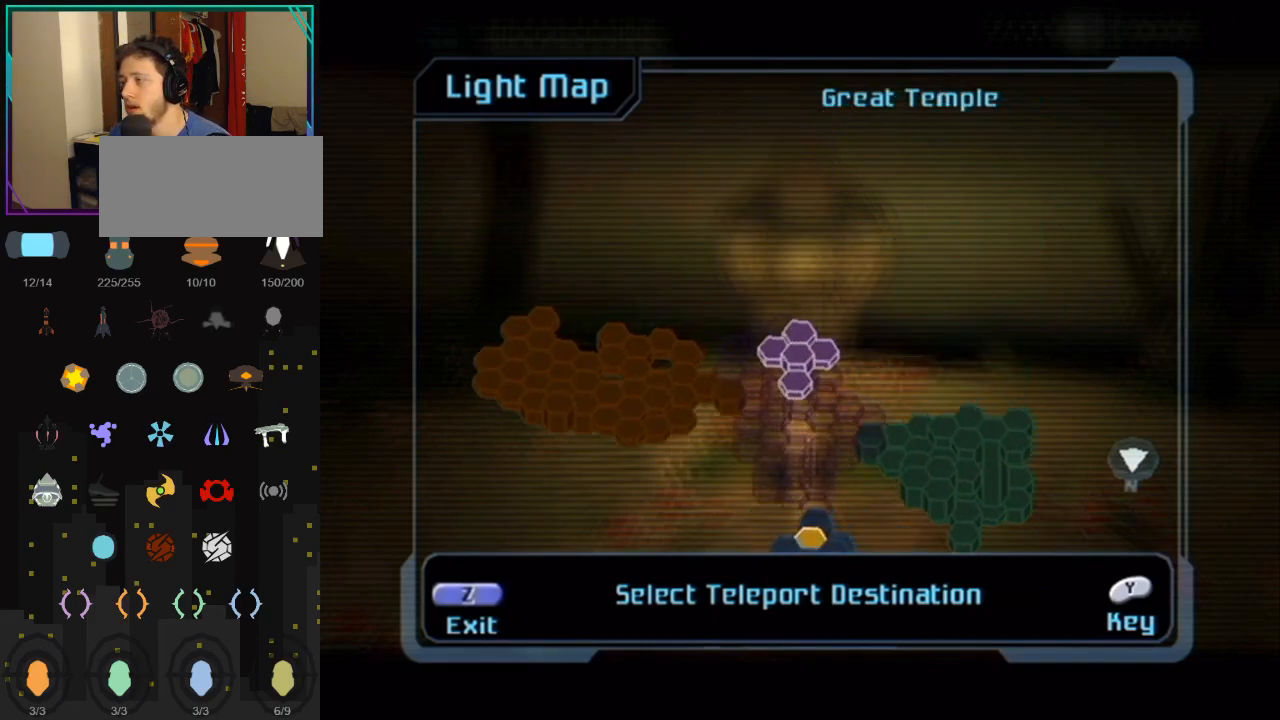
{"buttons": [], "left_stick": "center", "right_stick": "center", "events": [[217, "A", "up"]]}